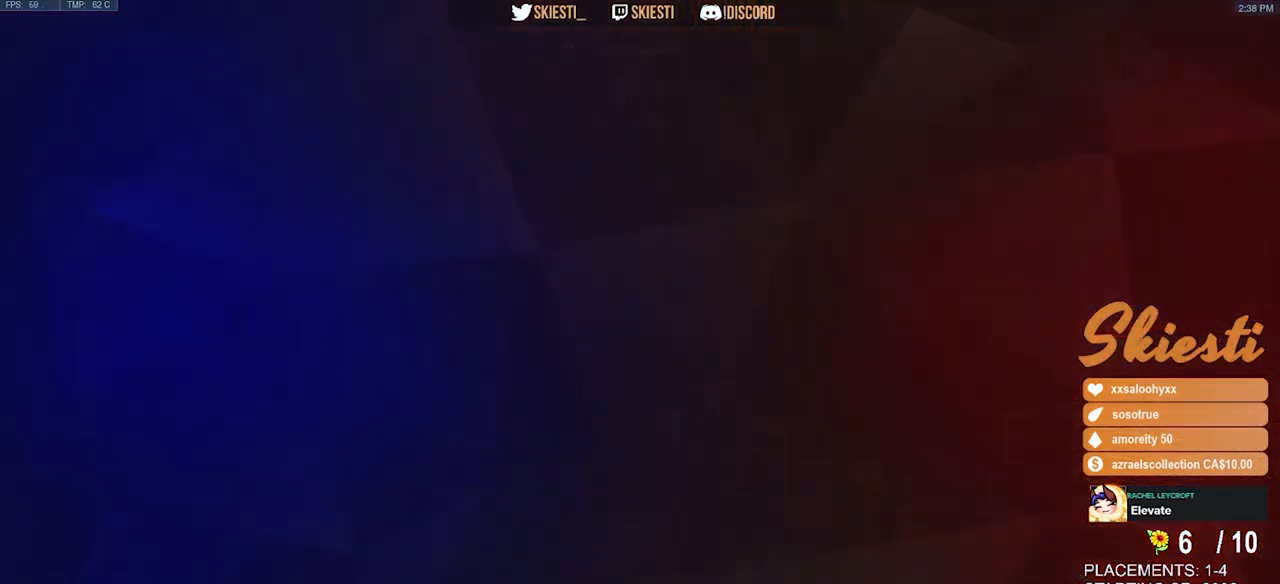
Gameplay with keyboard and mouse; each line is a JSON object with the keys and mouse buttons held at the frame after it. "events" lists presses ("down") and releases ("up") of "a", "ctrl", "d", "e", "q", "s", "shift", "space", "w", "mouse_left", "mouse_wheel", "mouse_right", "mouse_mb4" and "mouse_mb5" between this image and that frame as [ms after this image, input, new state], when the widget could be followed in between. "mouse_left", "mouse_wheel", "mouse_right", "mouse_mb4", "mouse_mb5" = the "left", "wheel", "right", "mb4", "mb5" buttons of the "mouse" list. No other keys are recorded. "wheel" means that the mouse wheel is clicked or scrolled. Mouse movement is not recorded.
{"keys": [], "mouse": [], "events": []}
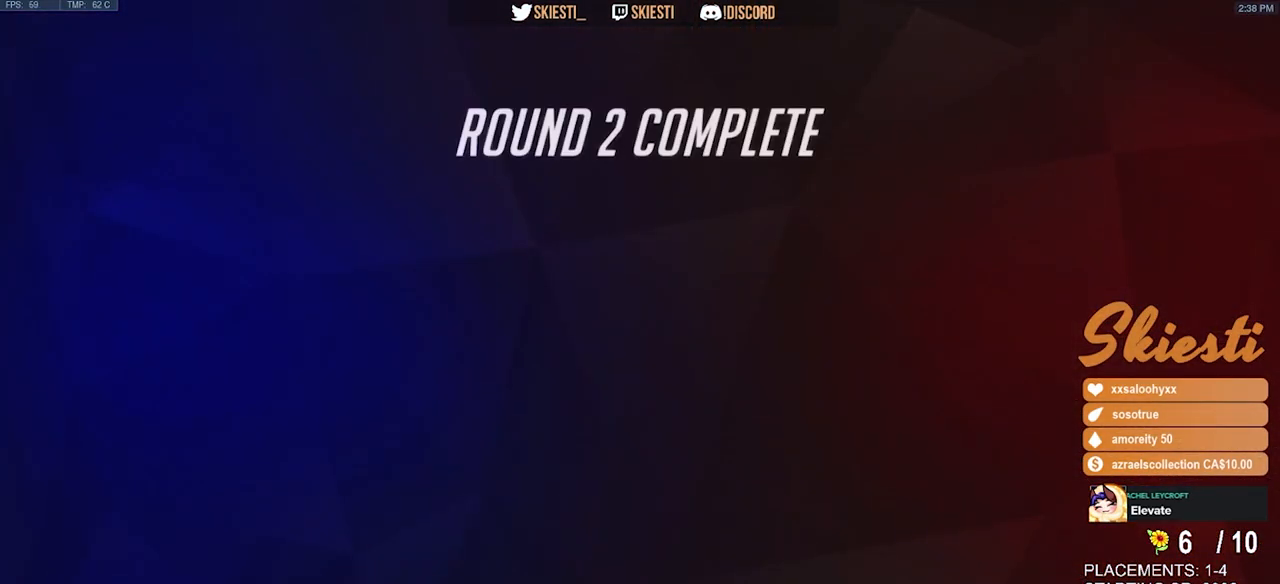
{"keys": [], "mouse": [], "events": []}
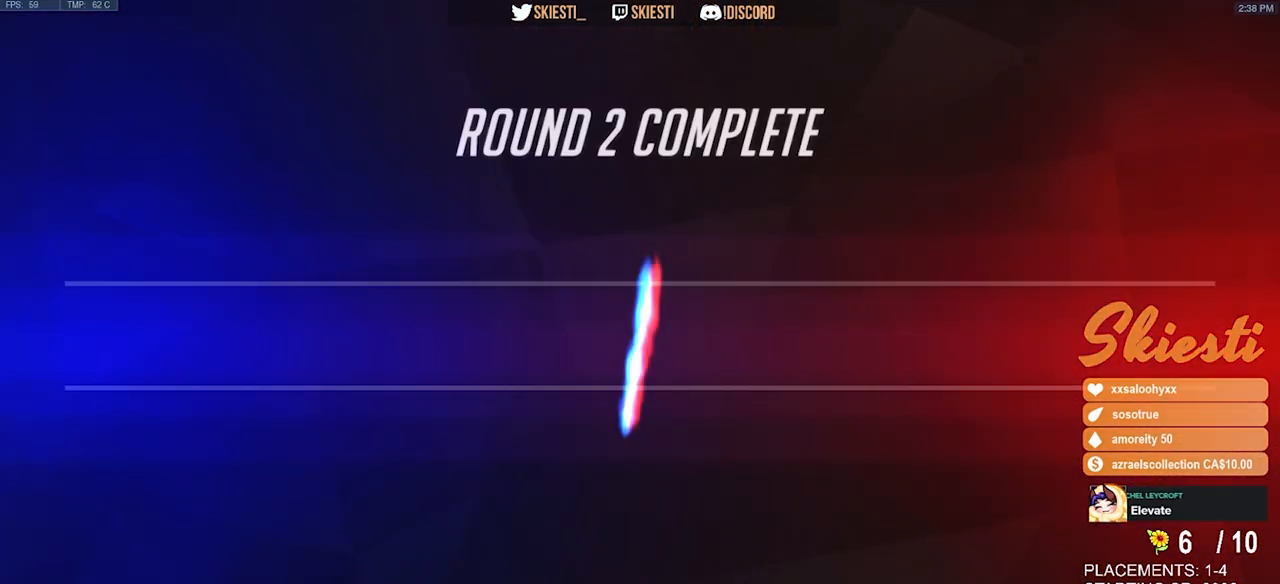
{"keys": [], "mouse": [], "events": []}
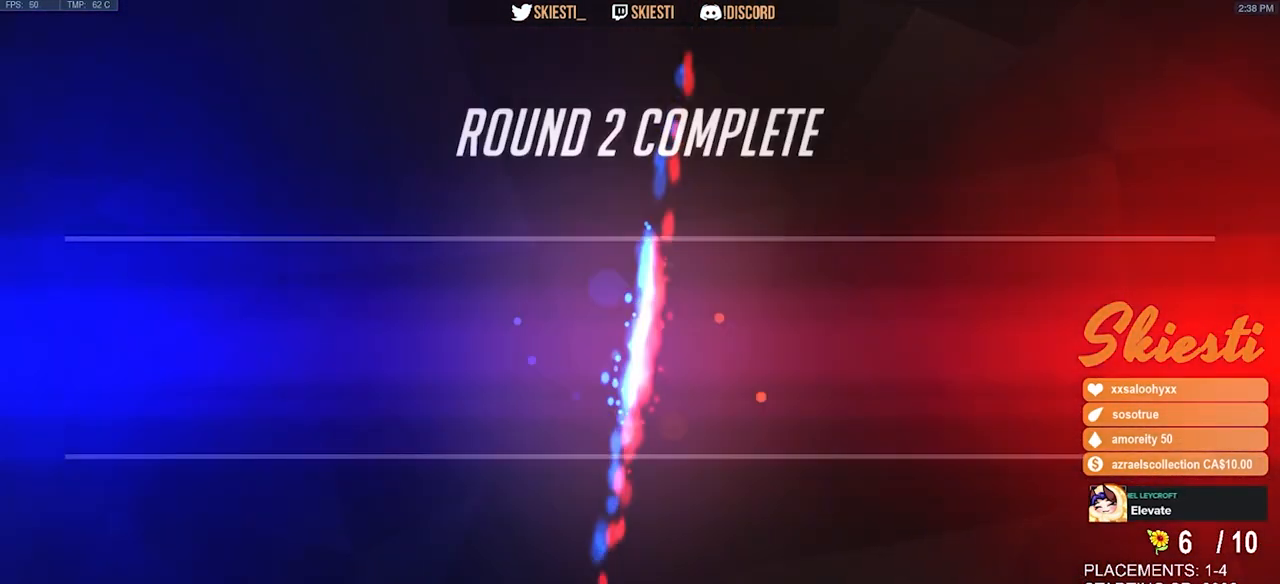
{"keys": [], "mouse": [], "events": []}
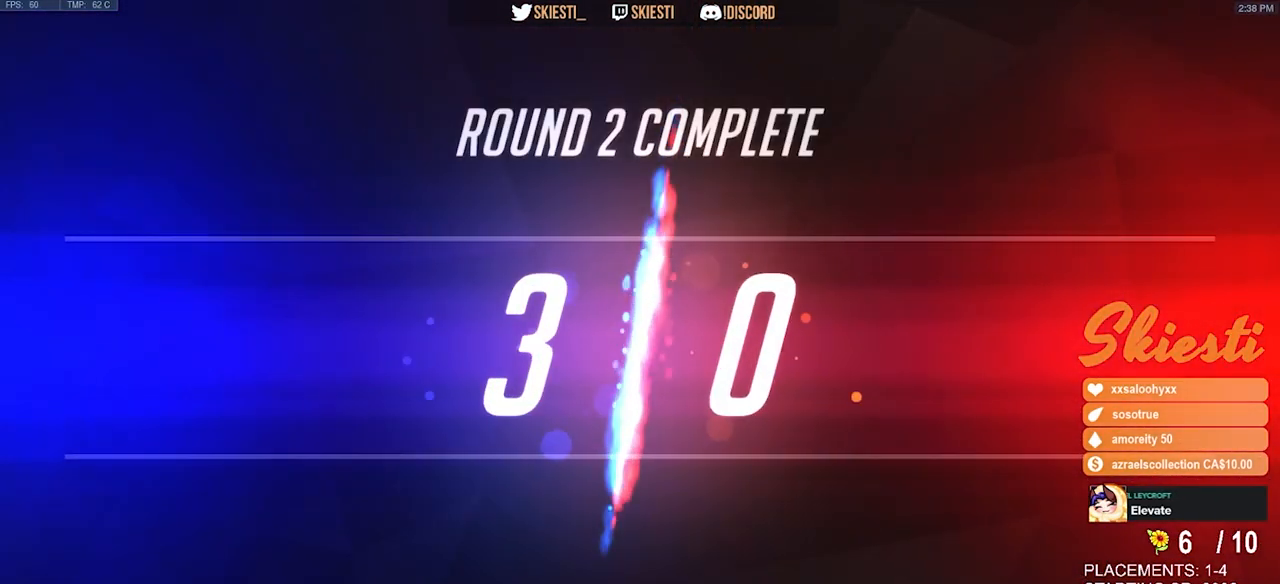
{"keys": [], "mouse": [], "events": []}
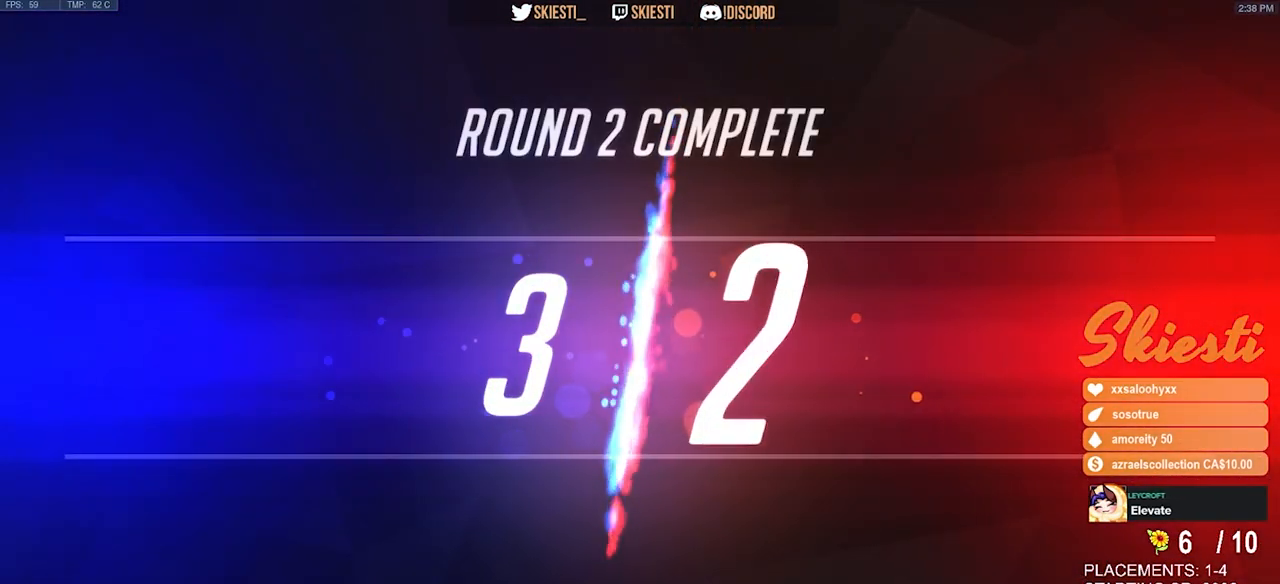
{"keys": [], "mouse": [], "events": []}
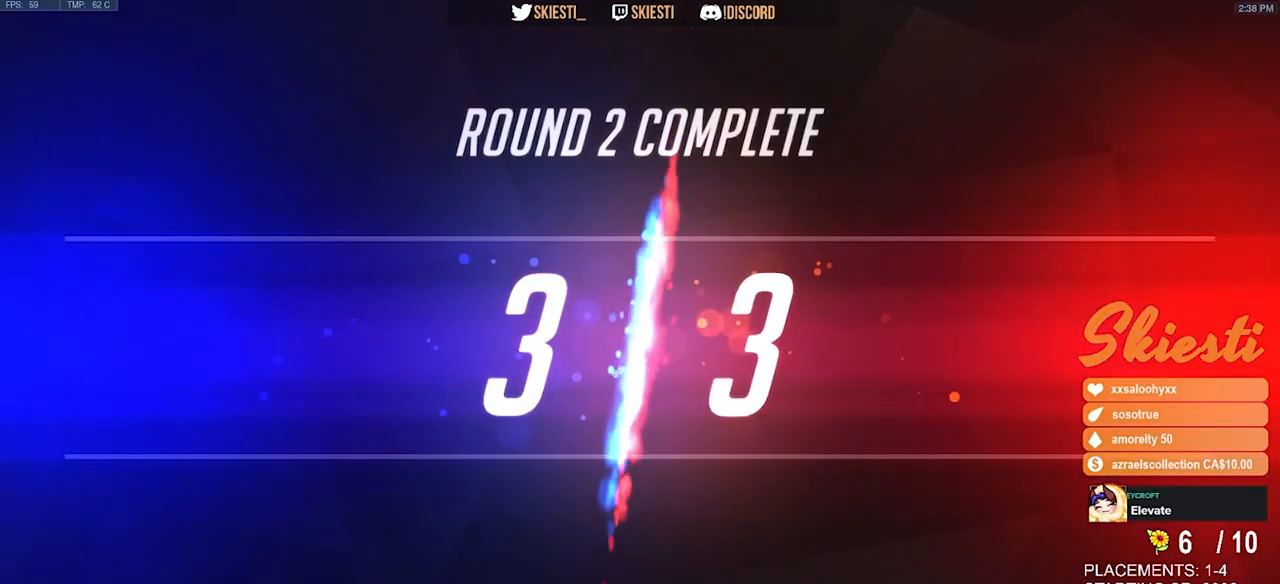
{"keys": [], "mouse": ["left"], "events": [[450, "mouse_left", "down"]]}
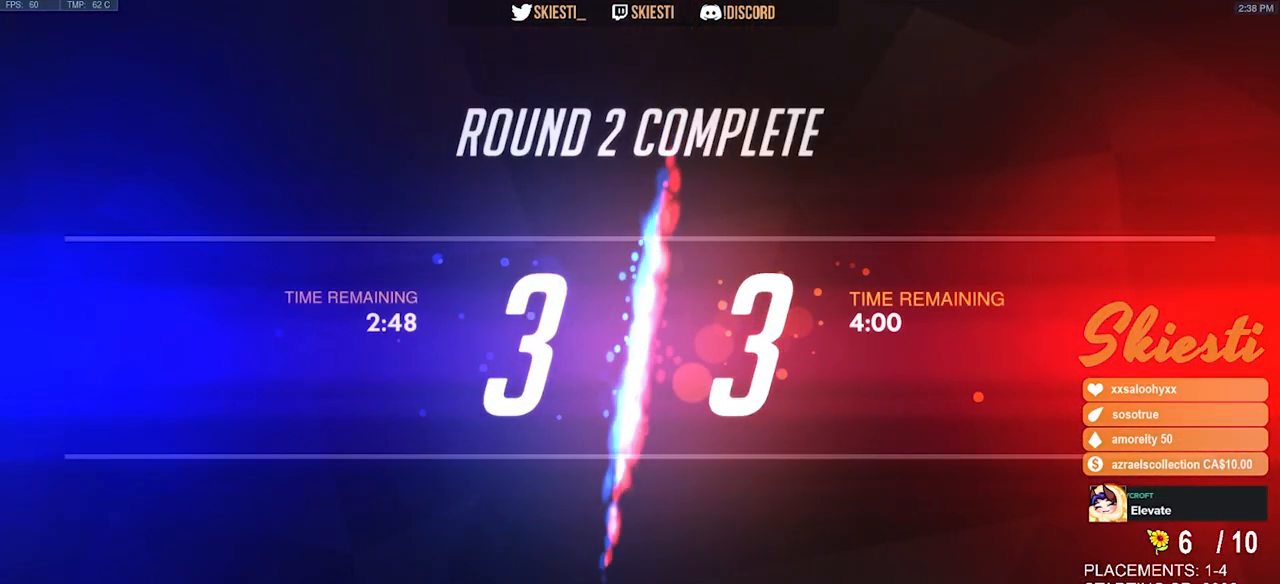
{"keys": [], "mouse": [], "events": [[33, "mouse_left", "up"]]}
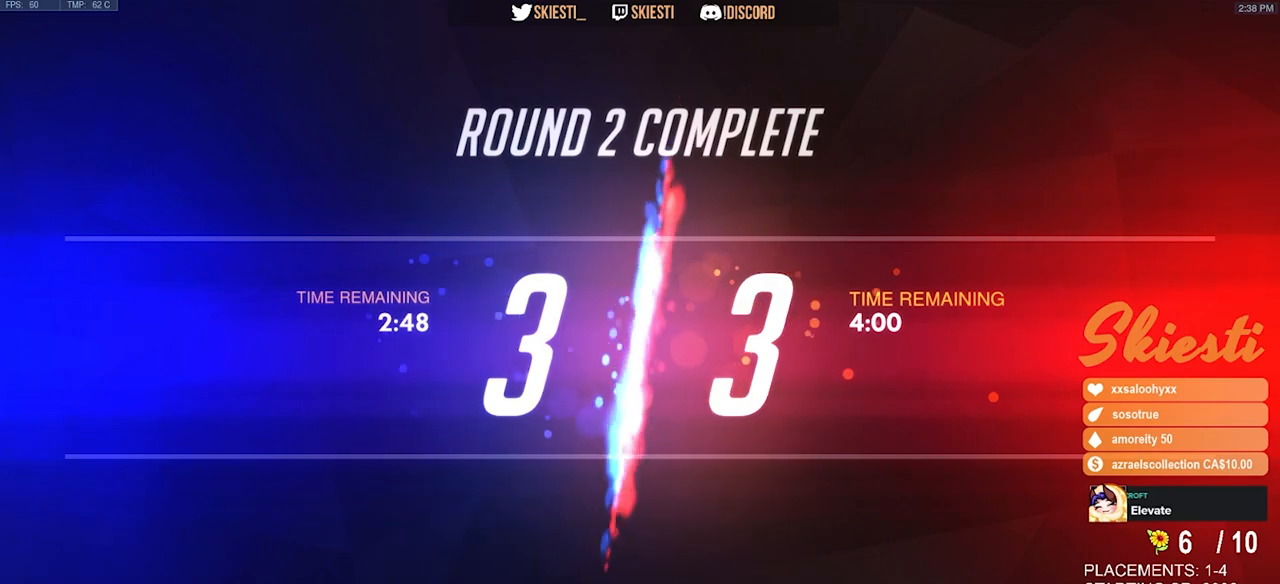
{"keys": [], "mouse": [], "events": [[16, "mouse_left", "down"], [150, "mouse_left", "up"]]}
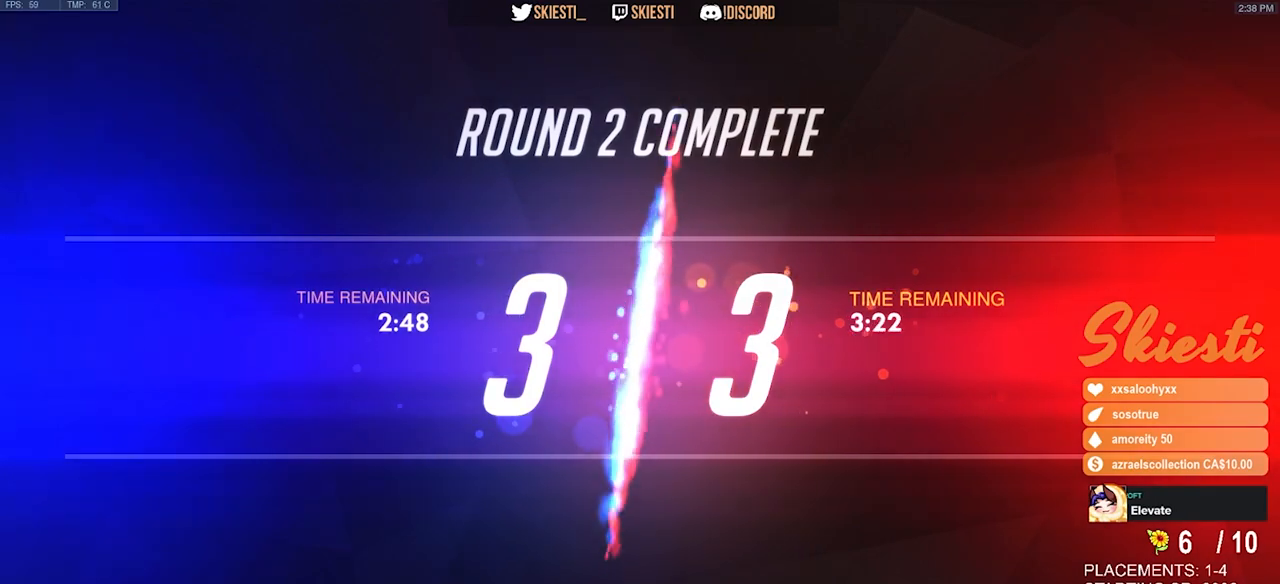
{"keys": [], "mouse": [], "events": []}
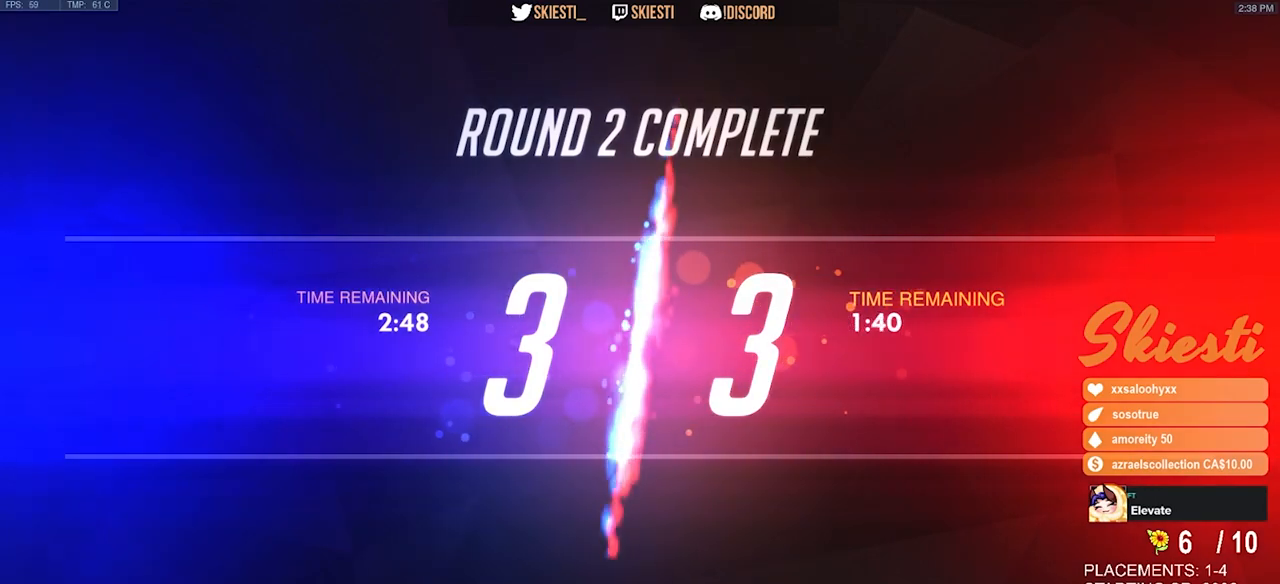
{"keys": [], "mouse": [], "events": []}
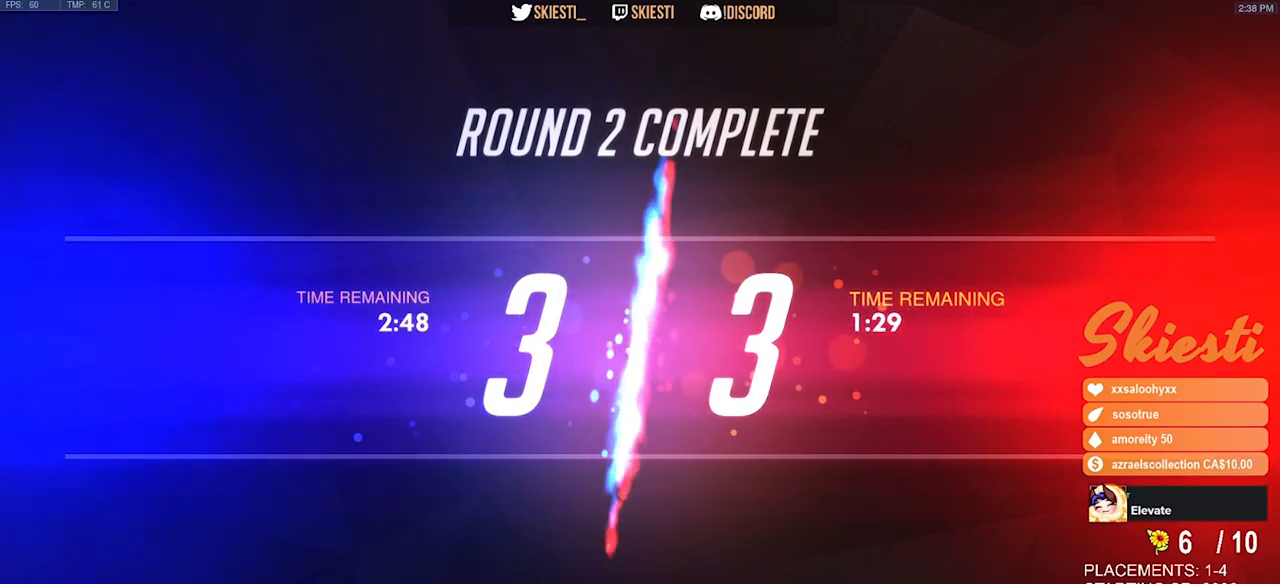
{"keys": [], "mouse": [], "events": []}
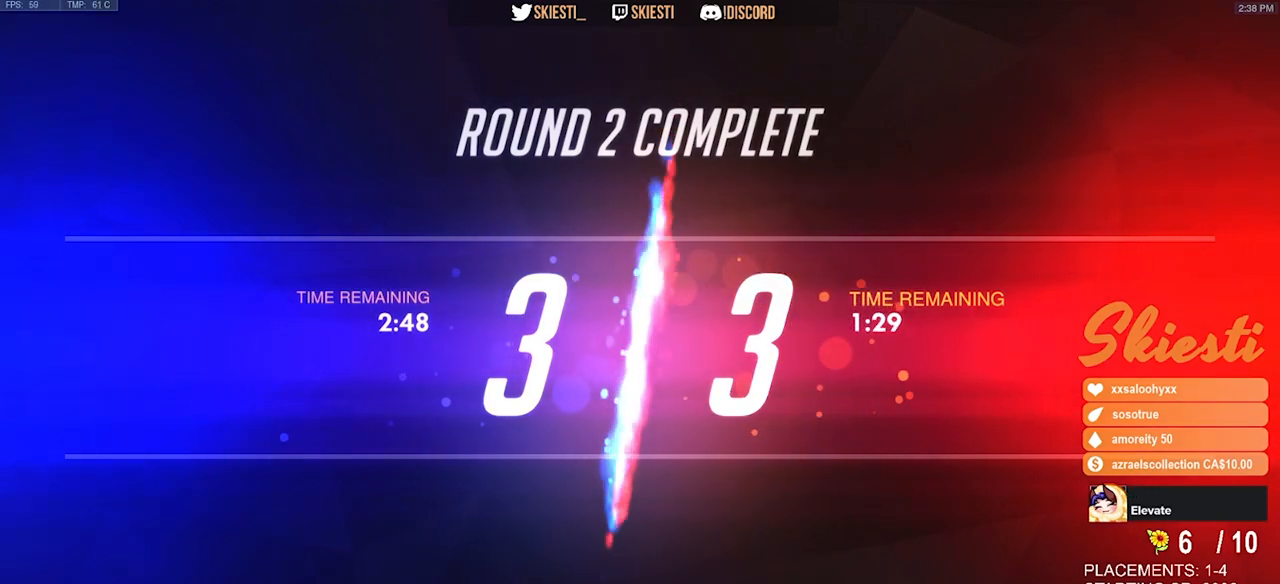
{"keys": [], "mouse": ["left"], "events": [[450, "mouse_left", "down"]]}
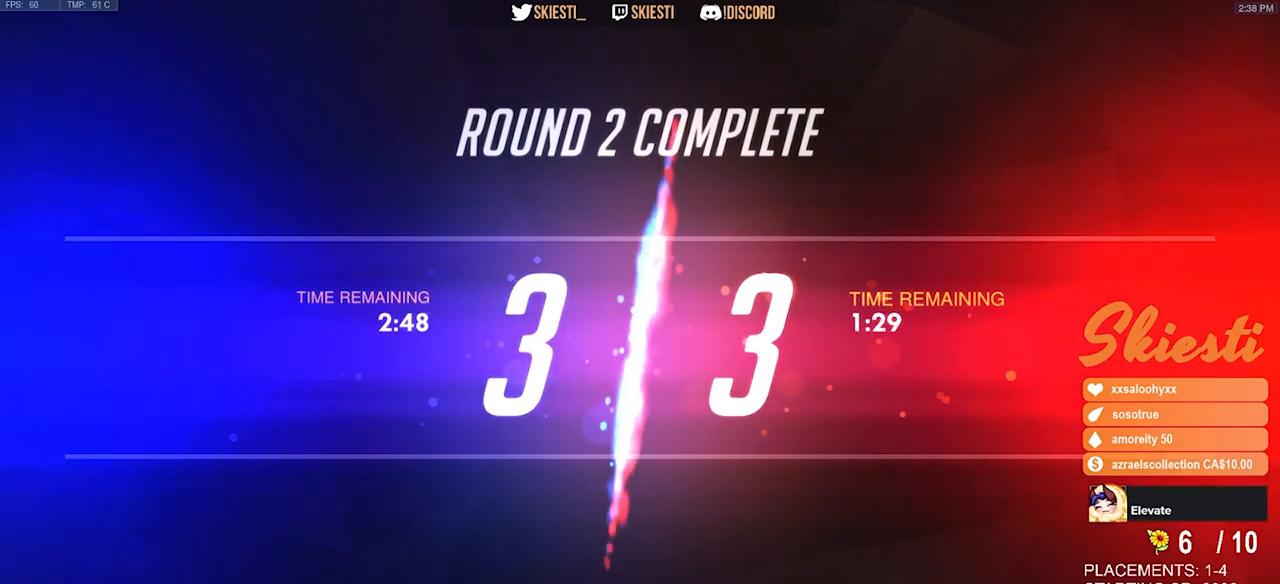
{"keys": [], "mouse": ["left"], "events": [[50, "mouse_left", "up"], [483, "mouse_left", "down"]]}
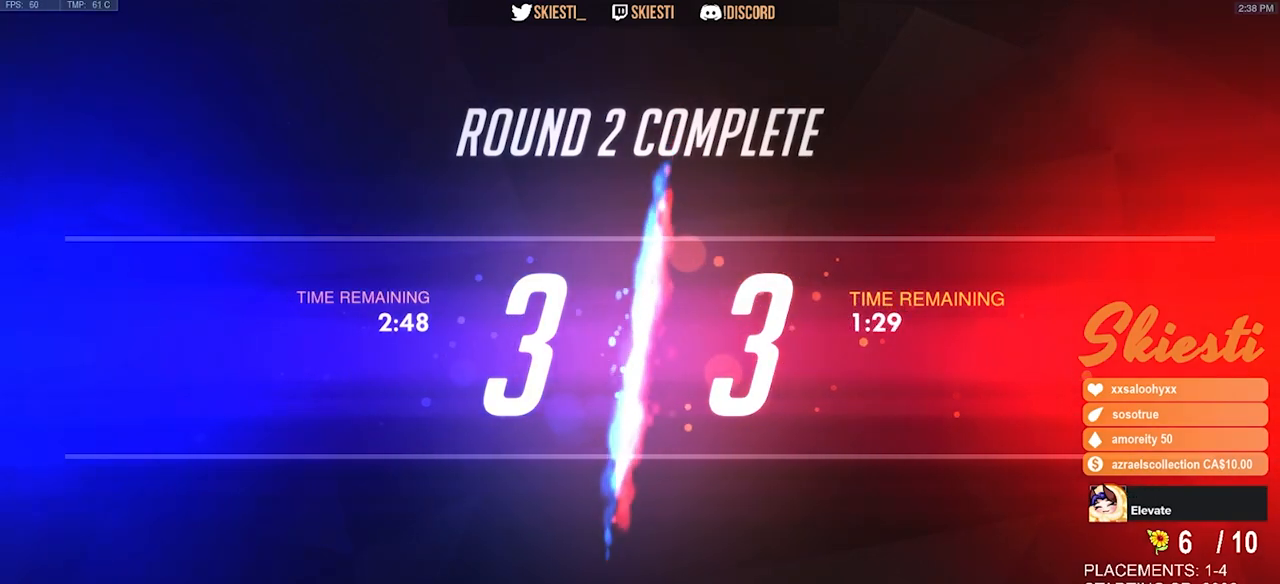
{"keys": [], "mouse": [], "events": [[83, "mouse_left", "up"]]}
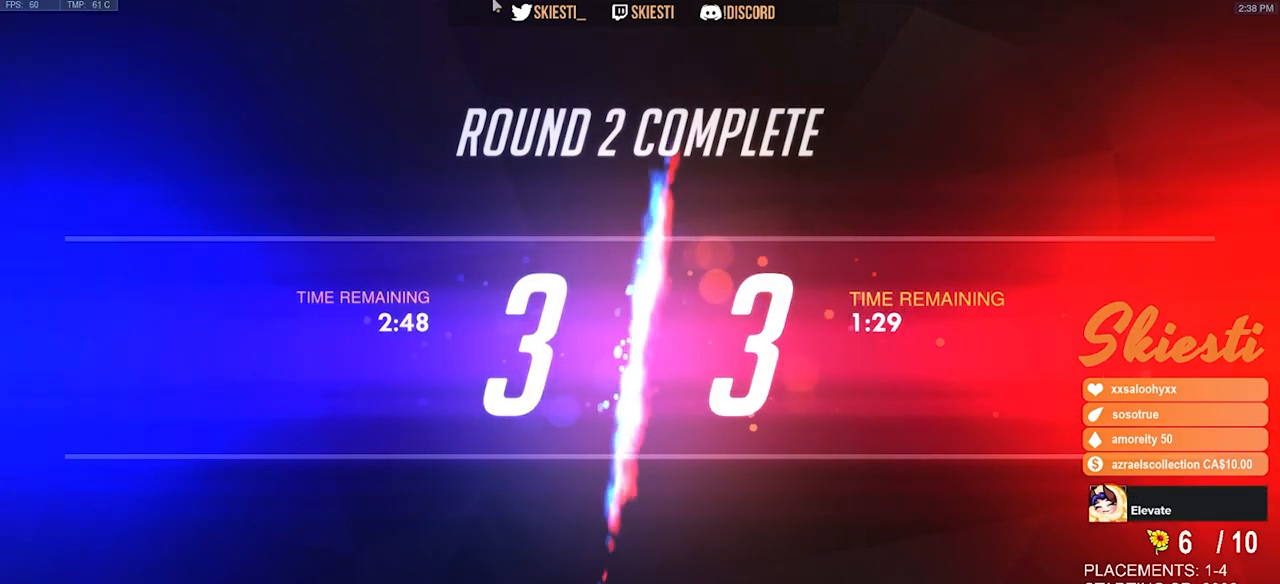
{"keys": [], "mouse": [], "events": []}
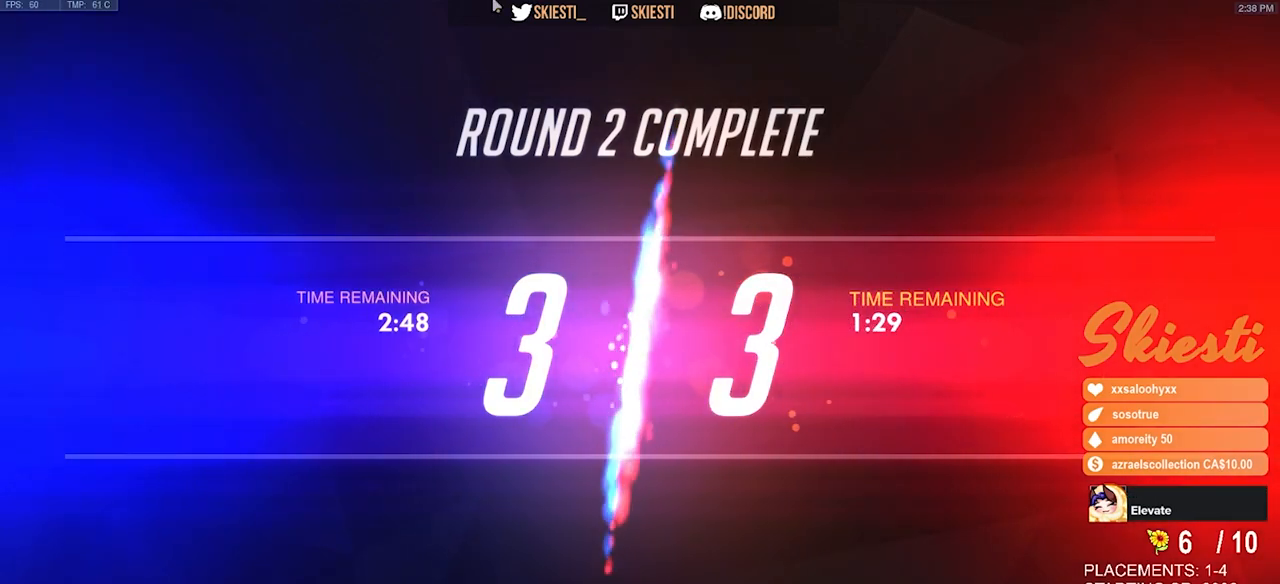
{"keys": [], "mouse": [], "events": []}
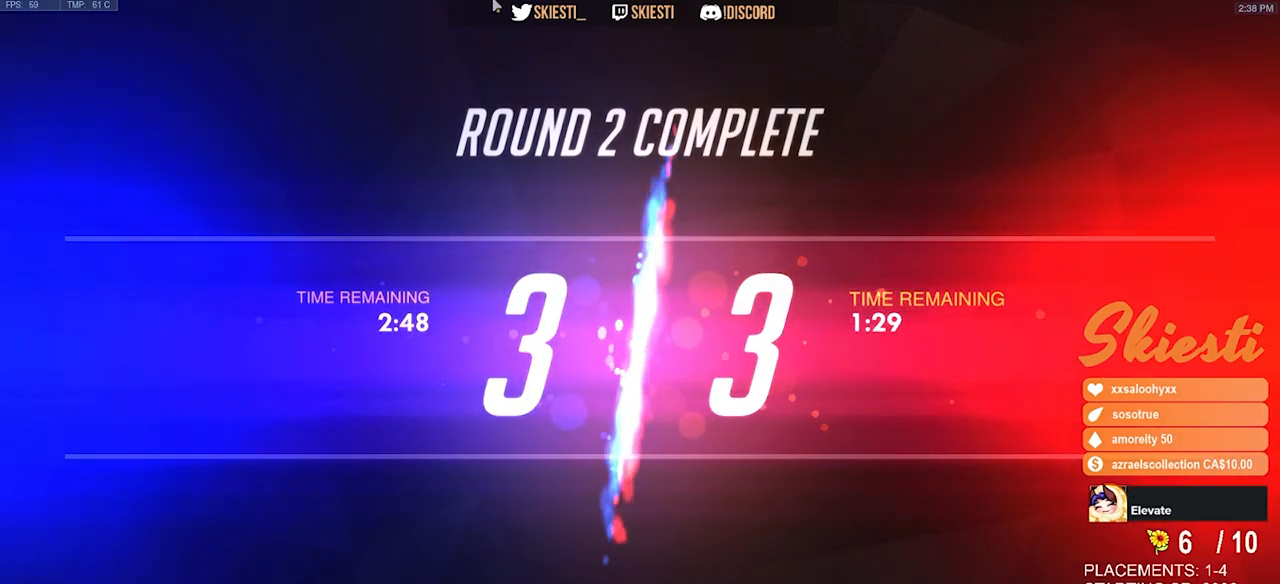
{"keys": [], "mouse": [], "events": []}
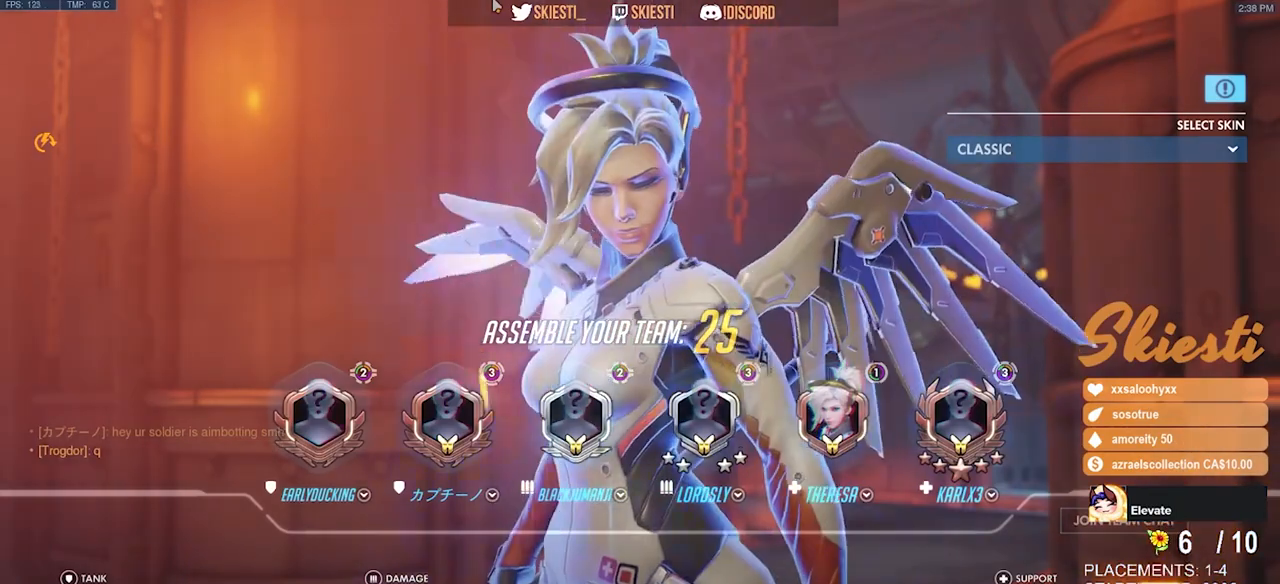
{"keys": [], "mouse": [], "events": []}
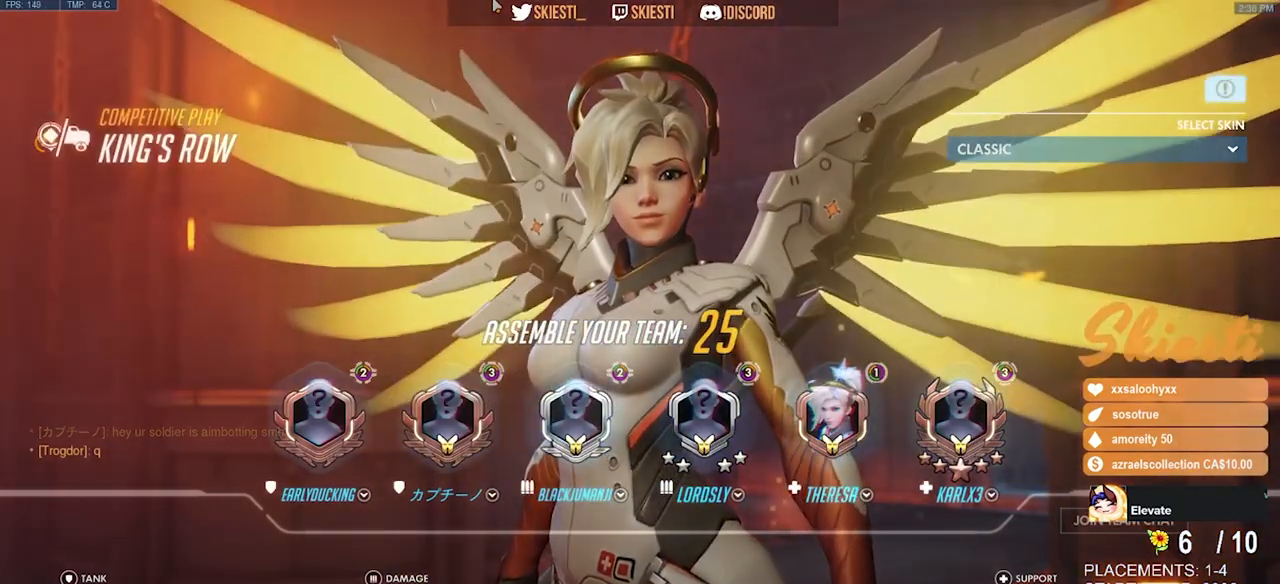
{"keys": [], "mouse": [], "events": []}
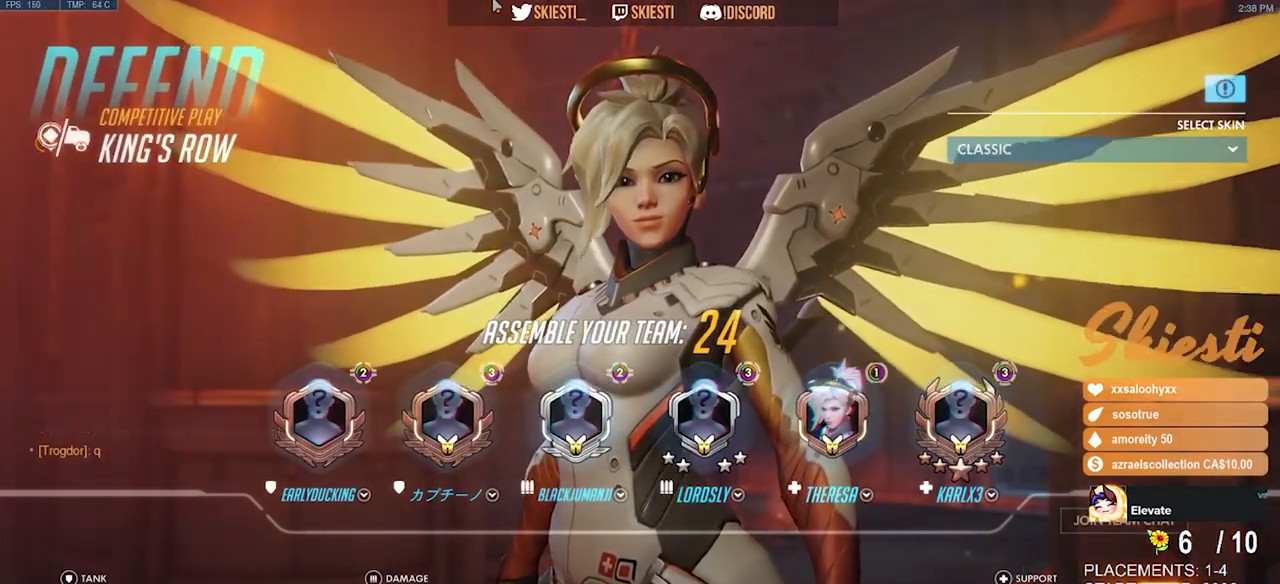
{"keys": [], "mouse": [], "events": []}
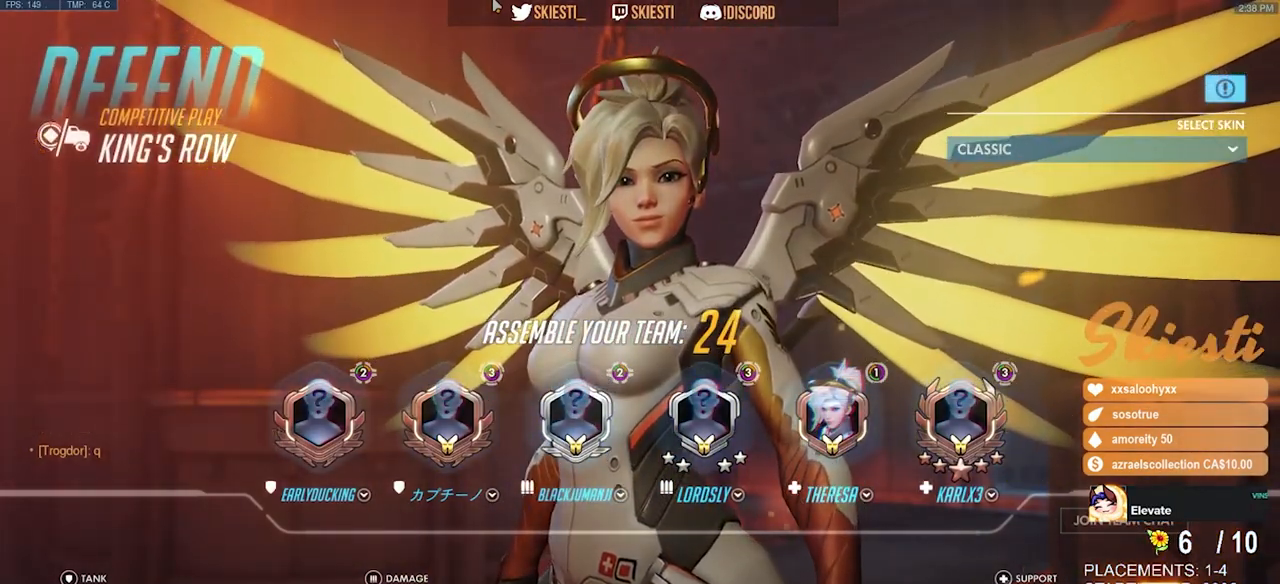
{"keys": [], "mouse": [], "events": []}
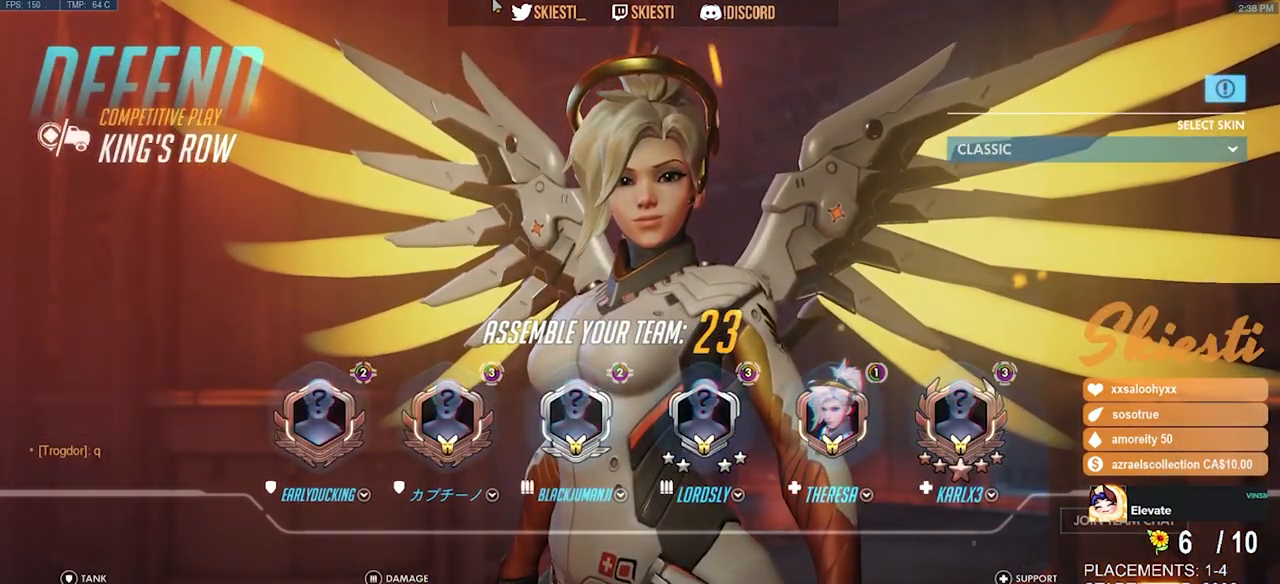
{"keys": [], "mouse": [], "events": []}
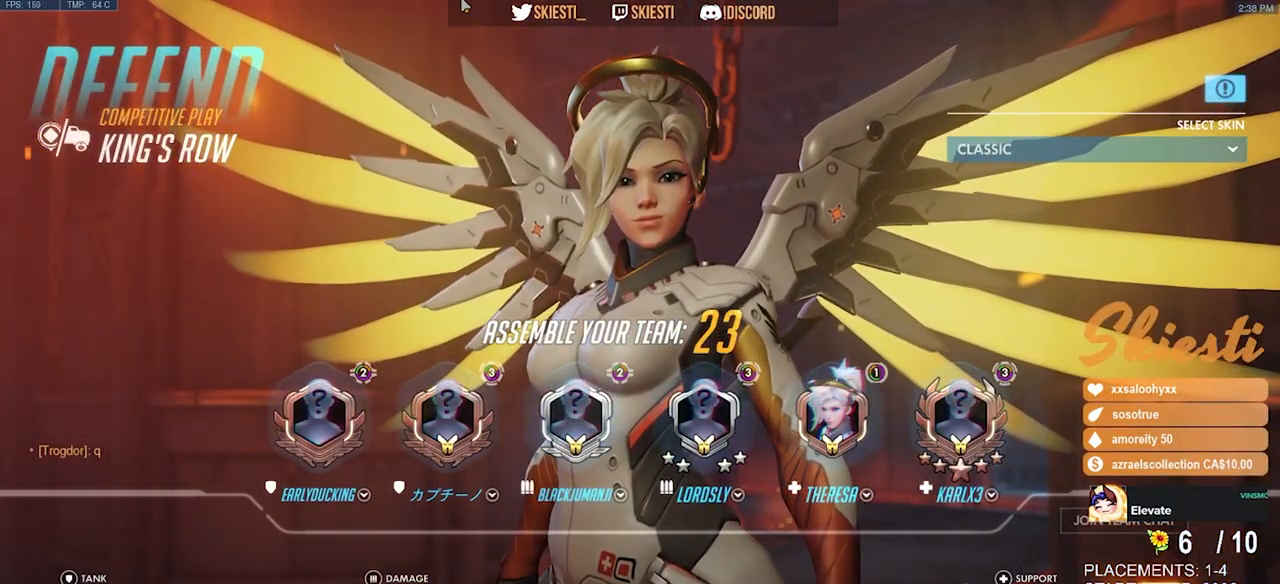
{"keys": [], "mouse": [], "events": []}
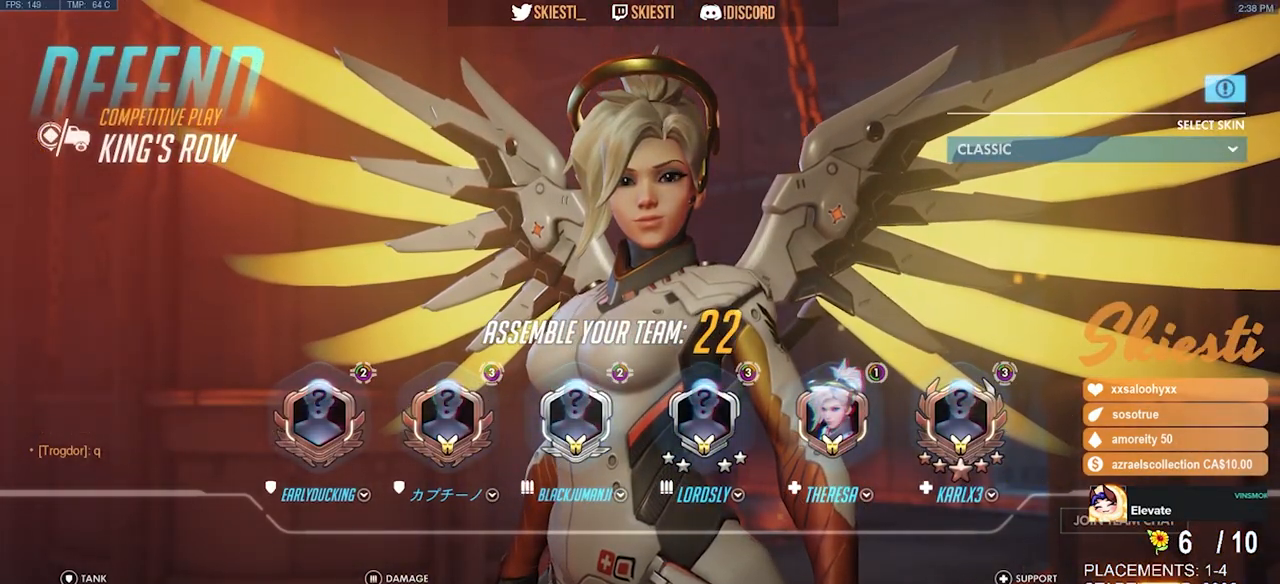
{"keys": [], "mouse": [], "events": [[283, "mouse_left", "down"], [366, "mouse_left", "up"]]}